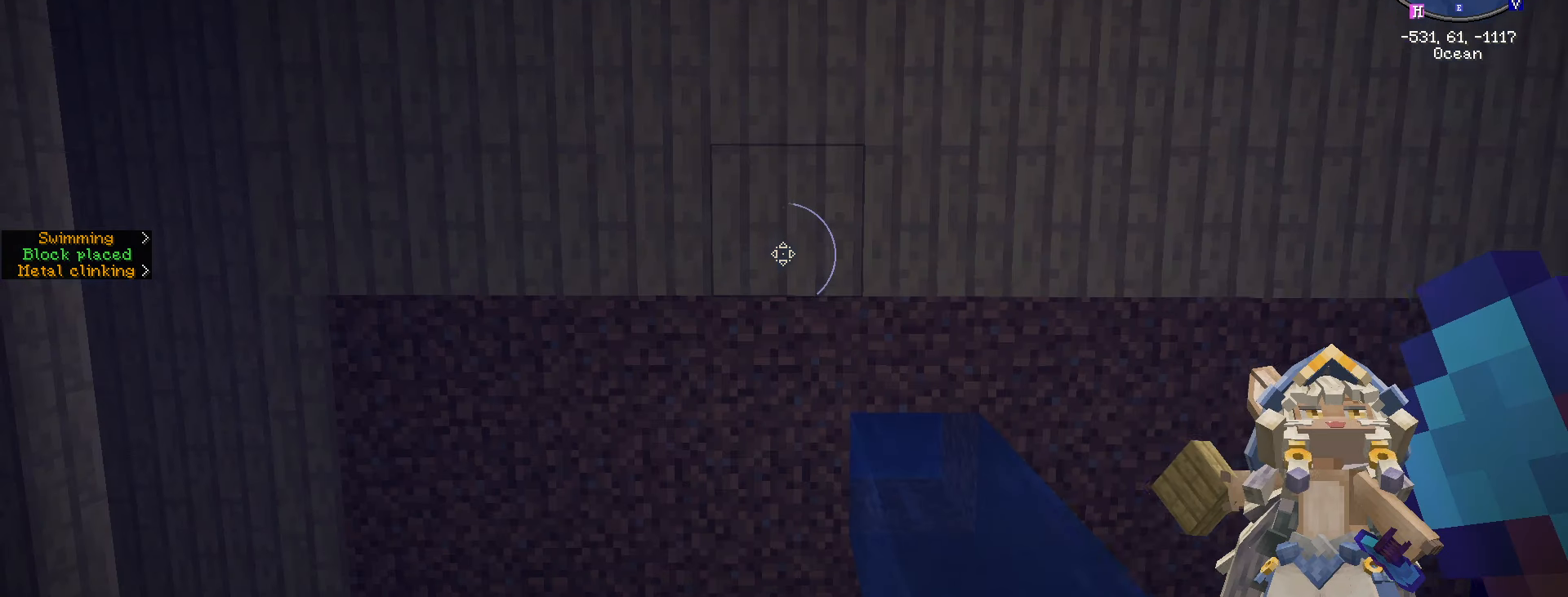
Gameplay with keyboard and mouse; each line is a JSON object with the keys and mouse buttons held at the frame after it. "events" lists presses ("down") and releases ("up") of ".", "/", "0", "1", "2", "3", "4", "5", "6", "7", "8", "9", "a", "alt_l", "alt_r", "b", "backslash", "backspace", "c", "caps_lock", "comma", "ctrl_l", "ctrl_r", "d", "e", "equals", "escape", "f", "f1", "f10", "f11", "f12", "f2", "f3", "f4", "f5", "f6", "f7", "f8", "f9", "g", "h", "i", "j", "k", "l", "lbracket", "m", "minus", "n", "o", "p", "q", "quote", "r", "rbracket", "return", "s", "semicolon", "shift_l", "shift_r", "space", "super", "t", "tab", "tilde", "u", "v", "w", "x", "y", "z", "mouse_left", "mouse_wheel" and "mouse_right" between this image and that frame as [ms after this image, input, new state], when the widget could be followed in between. "mouse_left", "mouse_wheel", "mouse_right" = the "left", "wheel", "right" buttons of the "mouse" list. No other keys are recorded. Fast repeated clicks can show as one long hold. "wheel" means that the mouse wheel is clicked or scrolled. "mouse_move" is the direction in which the mouse moves at that frame (one of eight, or "still"), when it could be read.
{"keys": ["a", "w"], "mouse": [], "mouse_move": "still", "events": [[184, "space", "up"]]}
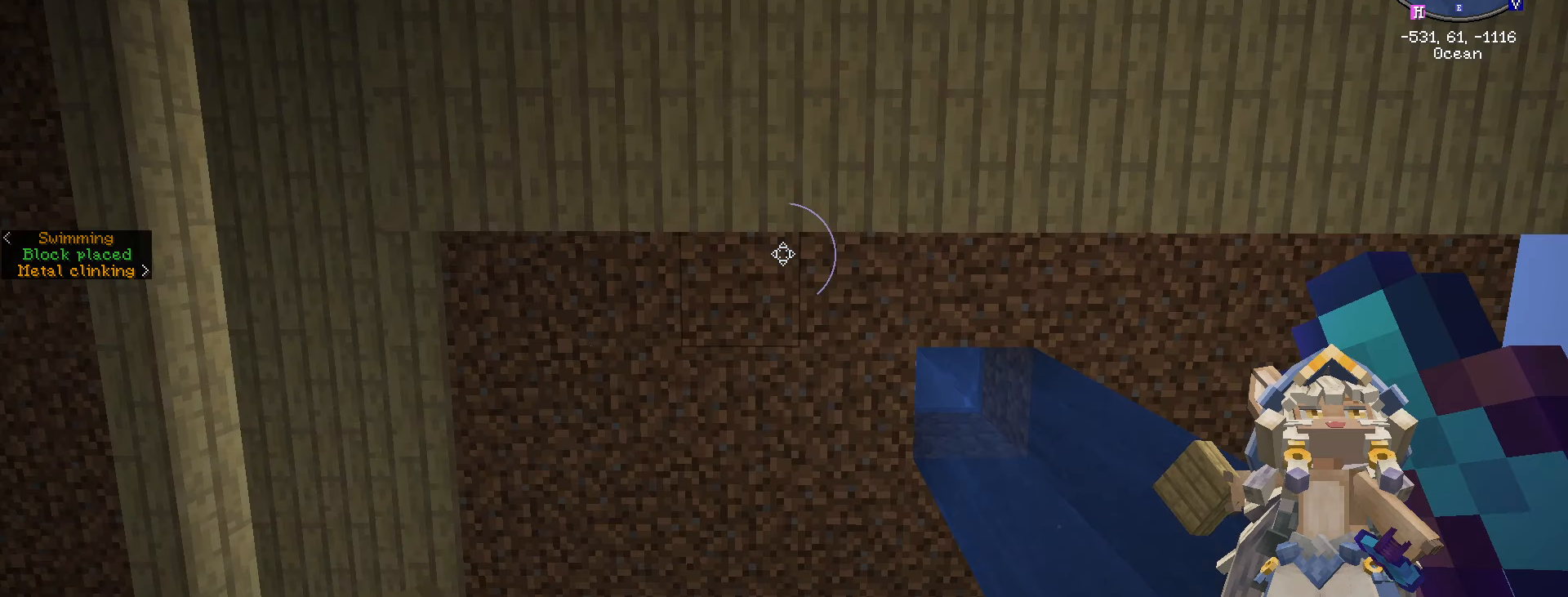
{"keys": ["a"], "mouse": [], "mouse_move": "still", "events": [[67, "w", "up"], [167, "a", "up"], [334, "a", "down"]]}
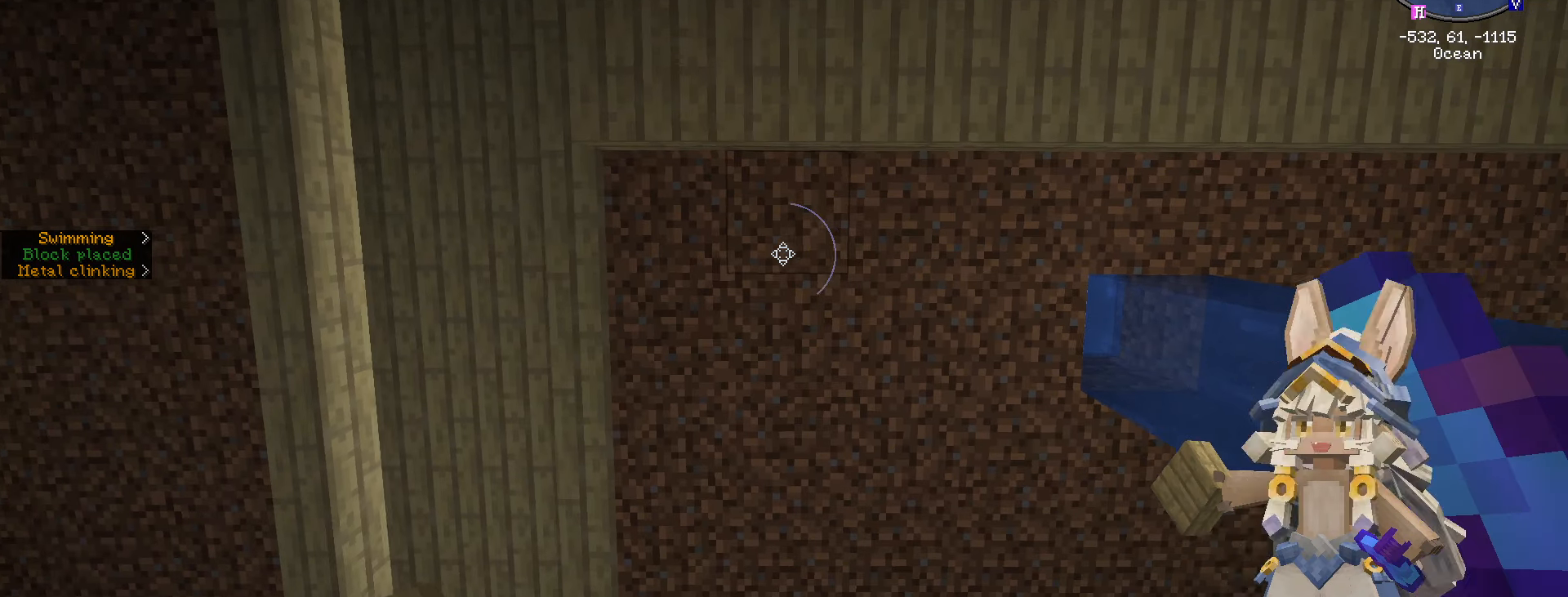
{"keys": [], "mouse": [], "mouse_move": "still", "events": [[84, "a", "up"]]}
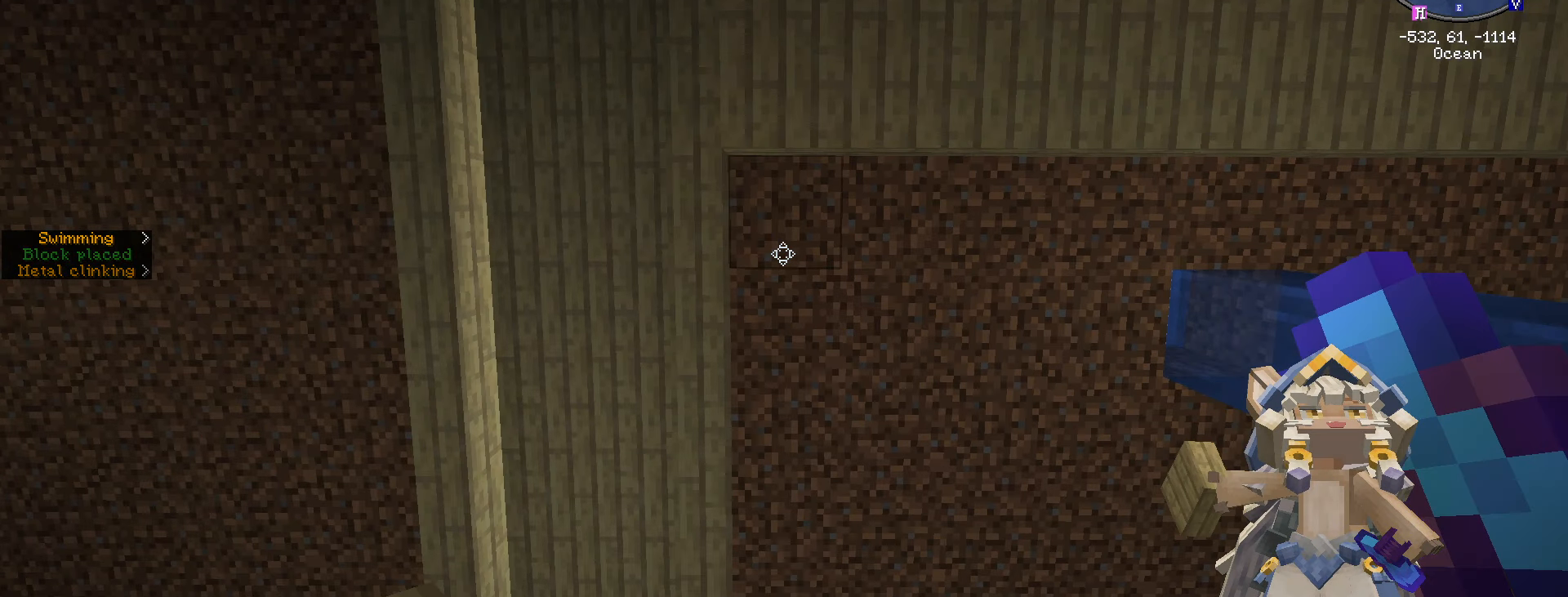
{"keys": ["d"], "mouse": ["right"], "mouse_move": "still", "events": [[234, "d", "down"], [234, "mouse_right", "down"]]}
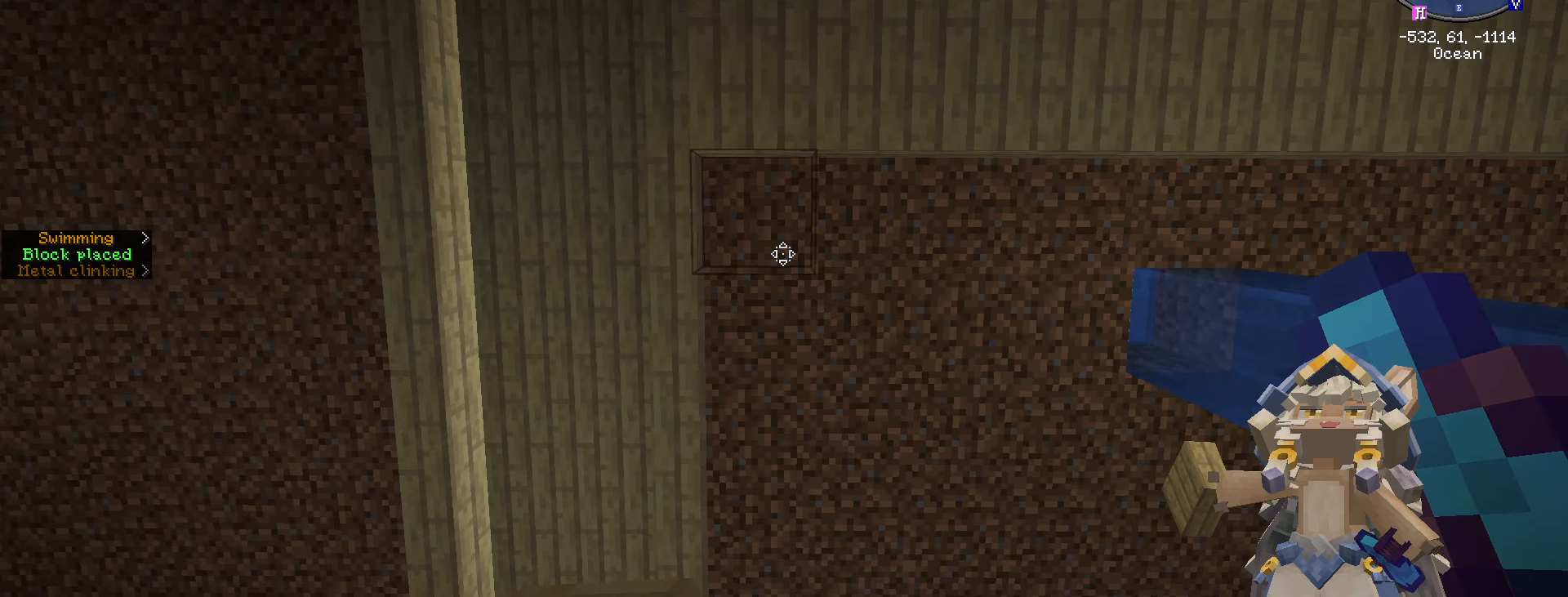
{"keys": ["d"], "mouse": [], "mouse_move": "still", "events": [[350, "mouse_right", "up"]]}
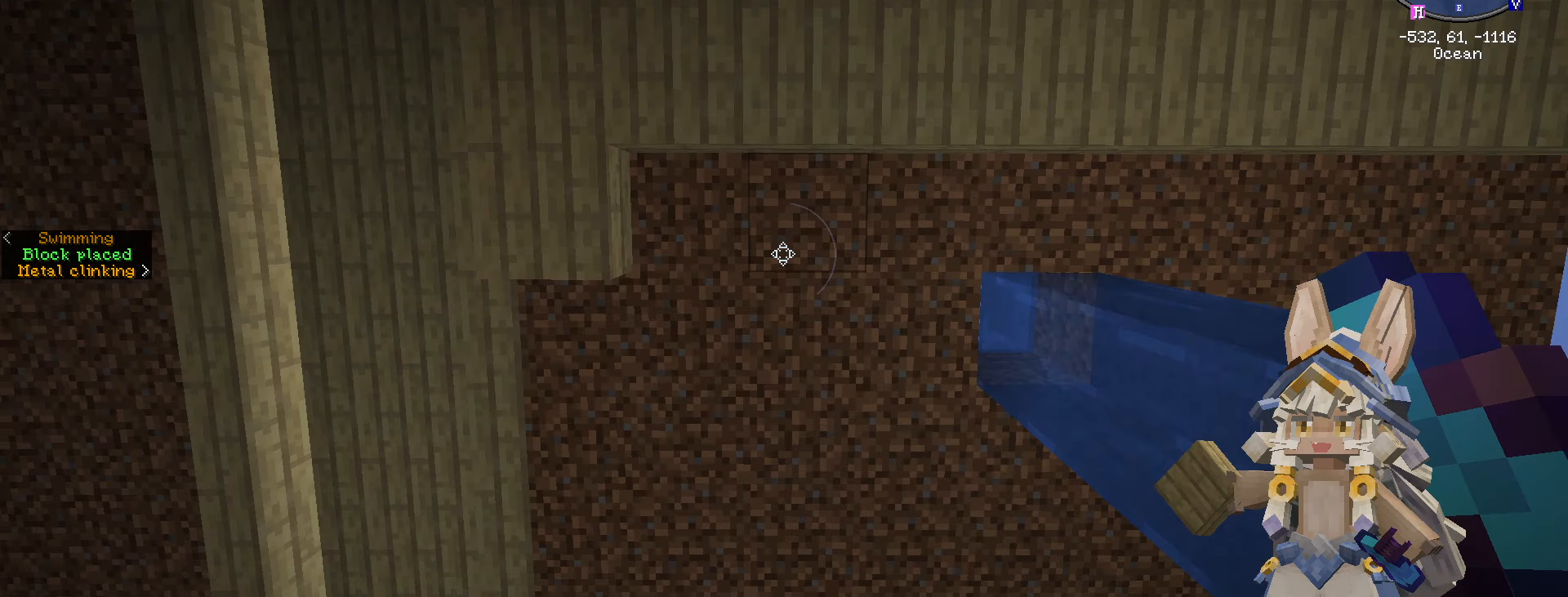
{"keys": [], "mouse": [], "mouse_move": "still", "events": [[134, "d", "up"]]}
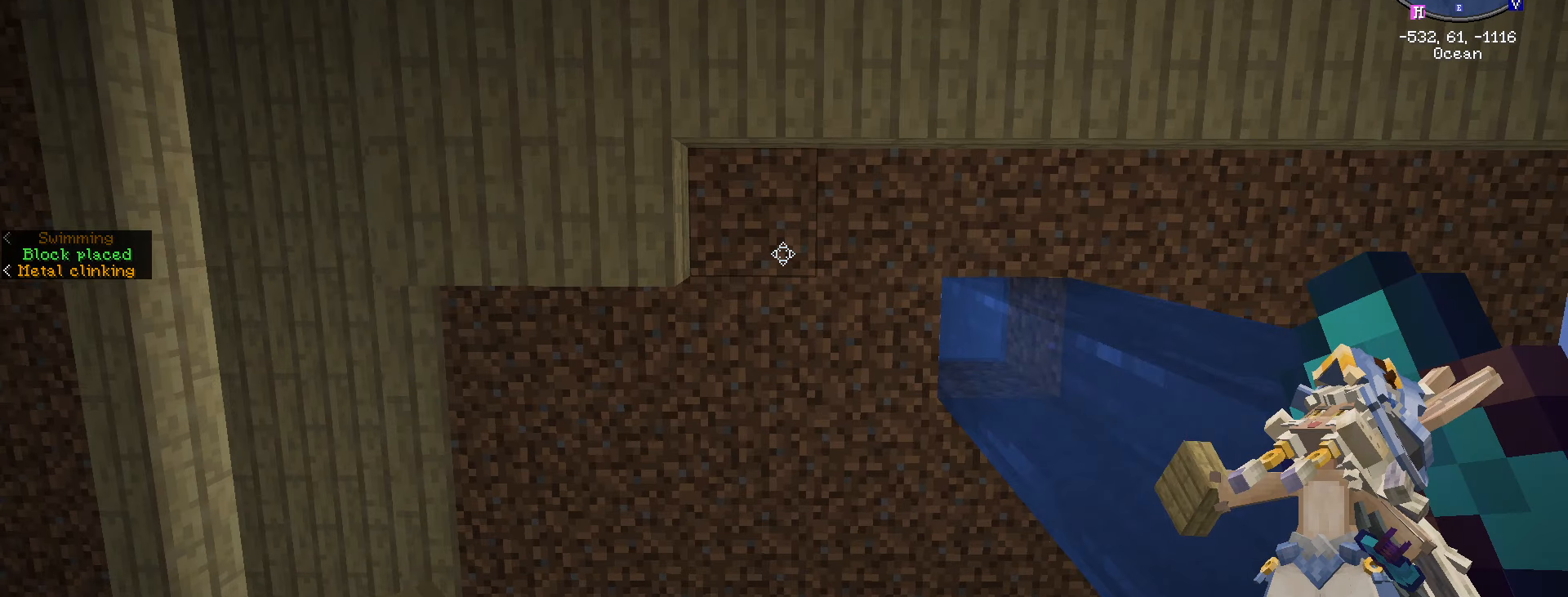
{"keys": ["d"], "mouse": ["right"], "mouse_move": "still", "events": [[84, "mouse_right", "down"], [317, "mouse_right", "up"], [317, "space", "down"], [334, "d", "down"], [500, "mouse_right", "down"], [500, "space", "up"]]}
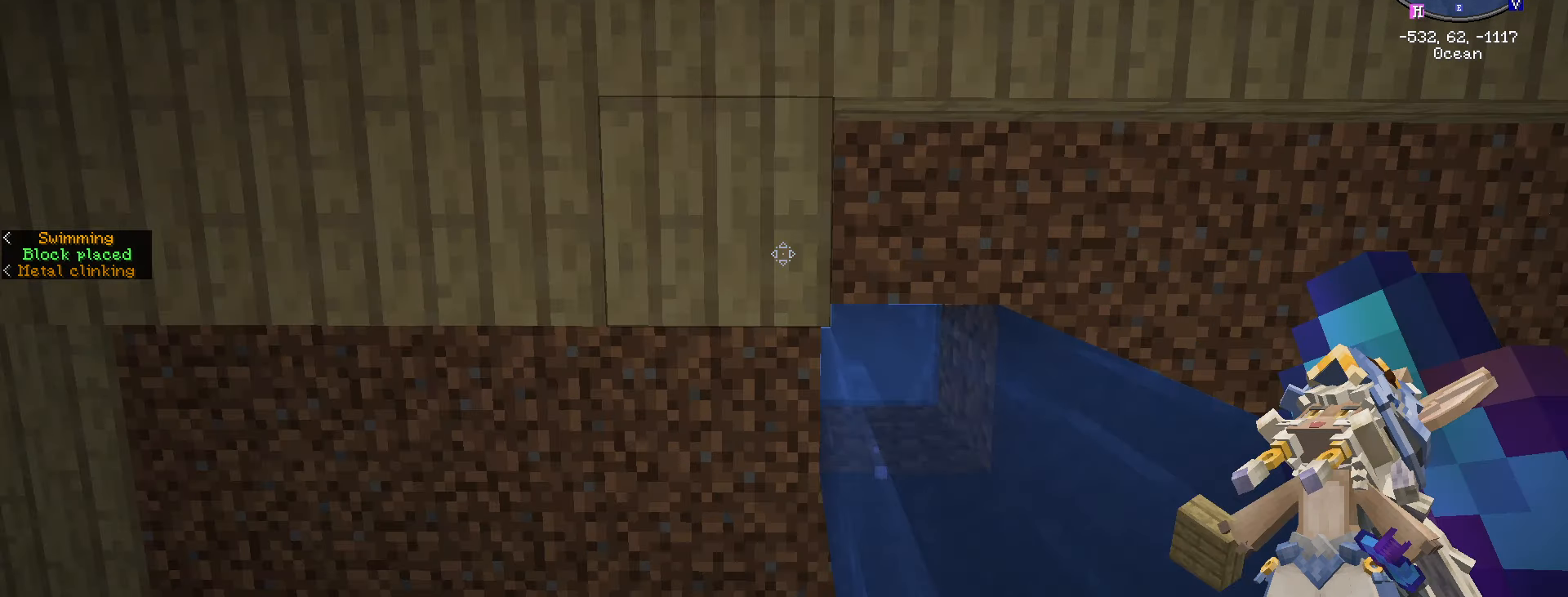
{"keys": ["d"], "mouse": ["right"], "mouse_move": "still", "events": []}
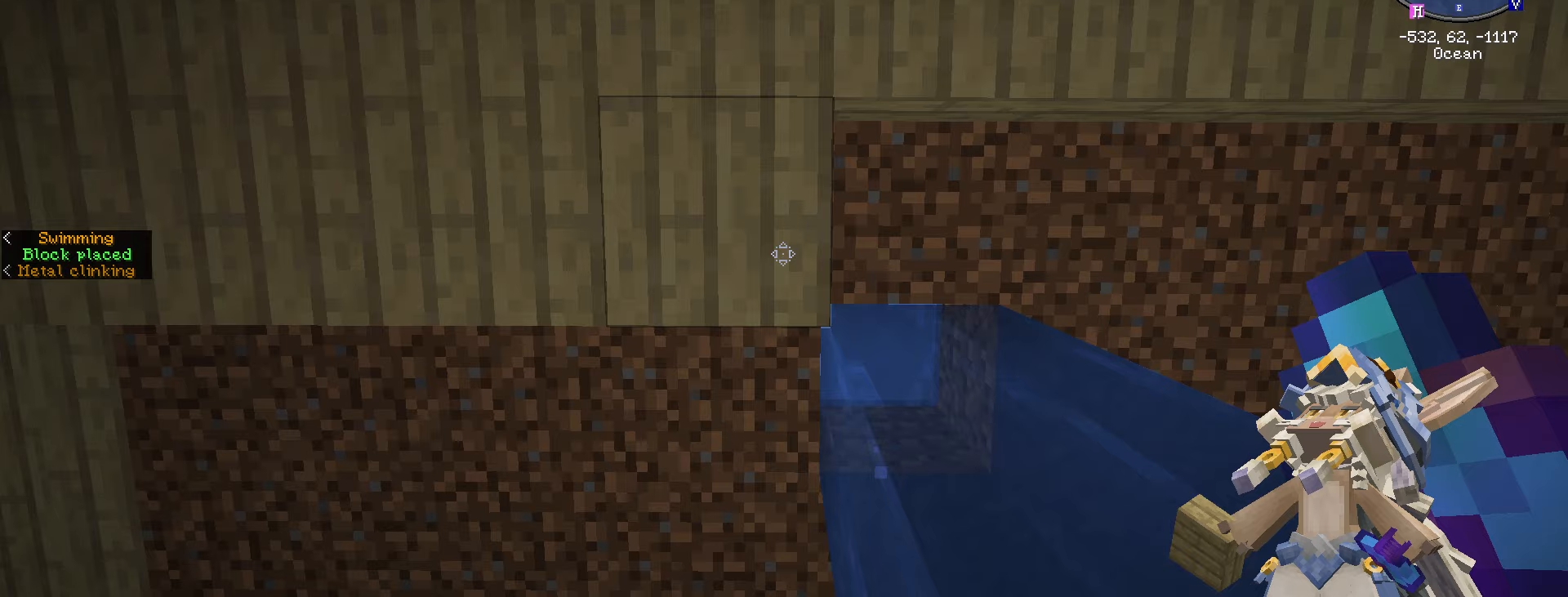
{"keys": ["d"], "mouse": ["right"], "mouse_move": "still", "events": []}
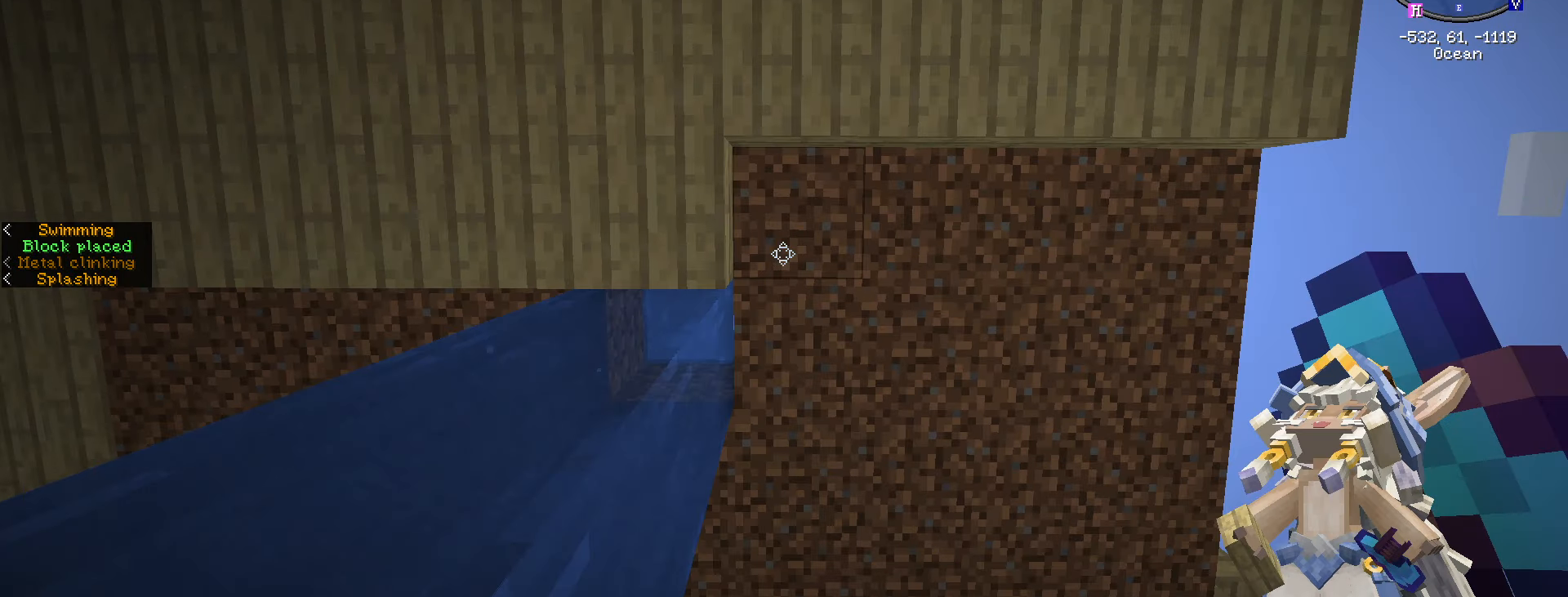
{"keys": ["d"], "mouse": [], "mouse_move": "still", "events": [[100, "mouse_right", "up"]]}
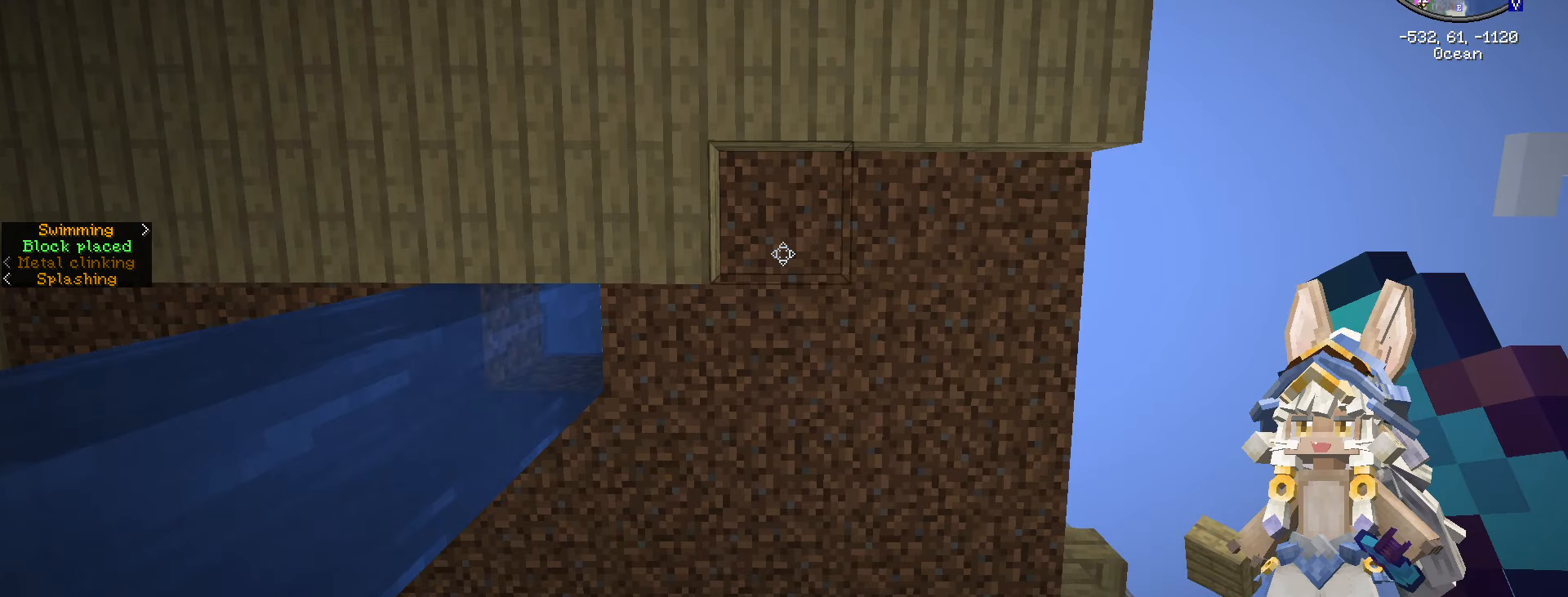
{"keys": ["w"], "mouse": [], "mouse_move": "still", "events": [[300, "d", "up"], [300, "w", "down"]]}
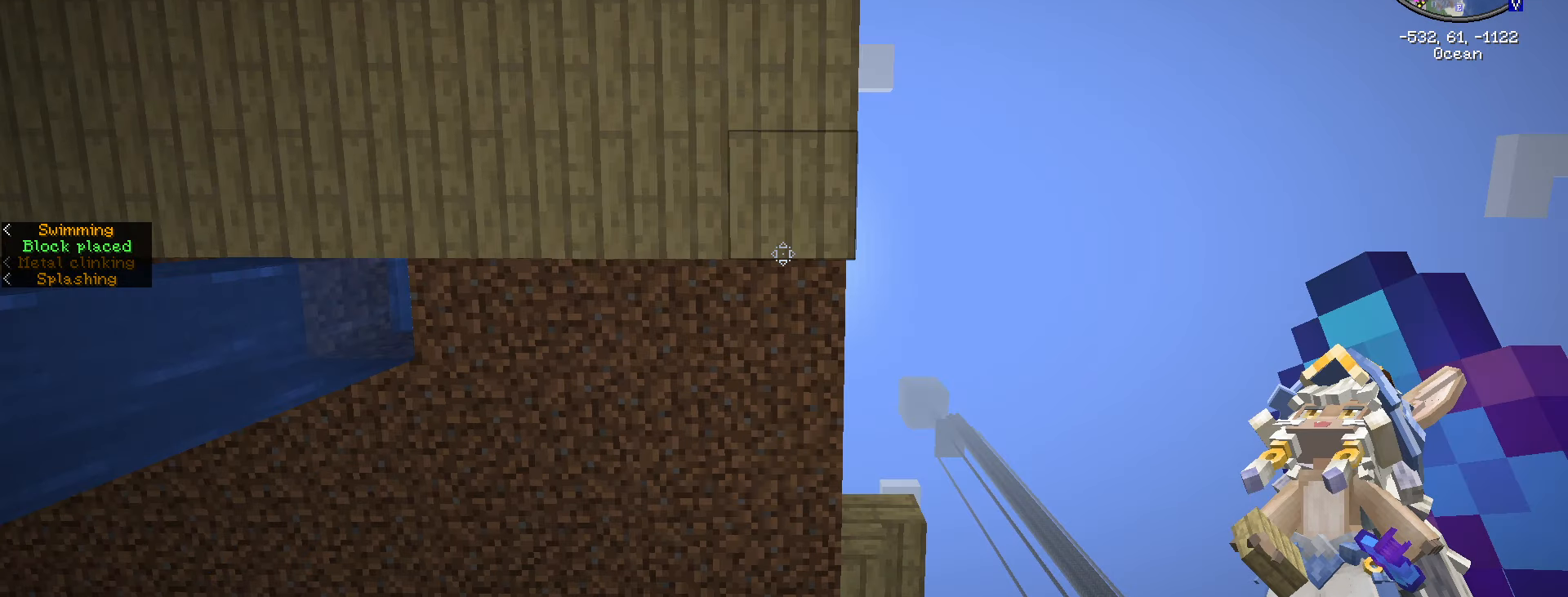
{"keys": ["a"], "mouse": [], "mouse_move": "still", "events": [[50, "space", "down"], [50, "w", "up"], [216, "space", "up"], [483, "a", "down"]]}
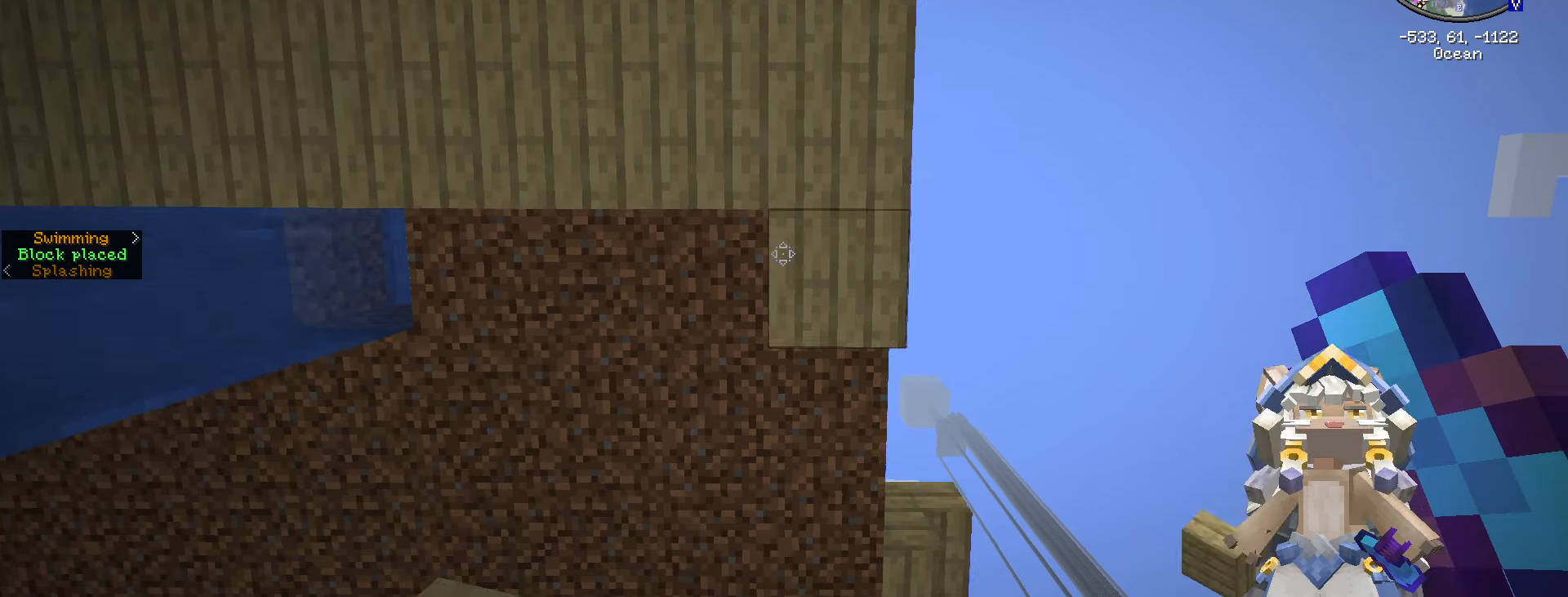
{"keys": ["a"], "mouse": ["right"], "mouse_move": "still", "events": [[166, "mouse_right", "down"], [300, "mouse_right", "up"], [450, "mouse_right", "down"]]}
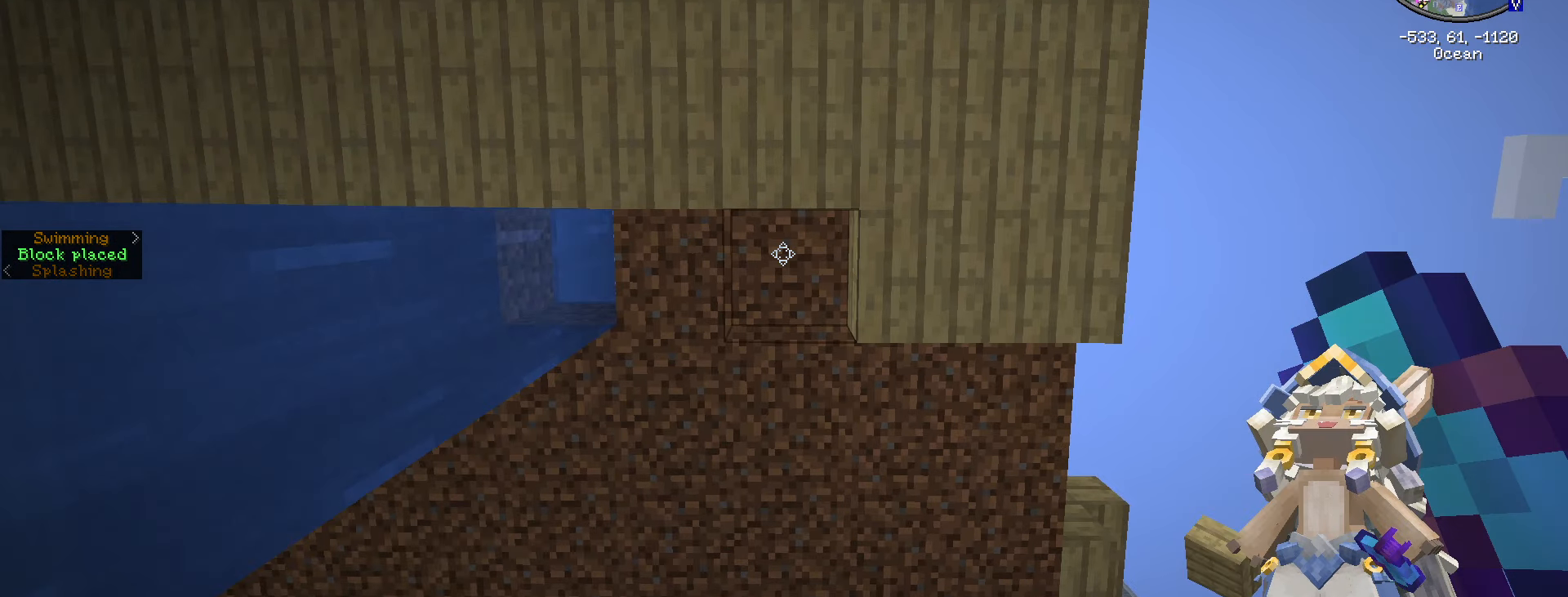
{"keys": ["a"], "mouse": [], "mouse_move": "still", "events": [[83, "mouse_right", "up"], [216, "mouse_right", "down"], [283, "mouse_right", "up"], [316, "a", "up"], [433, "a", "down"]]}
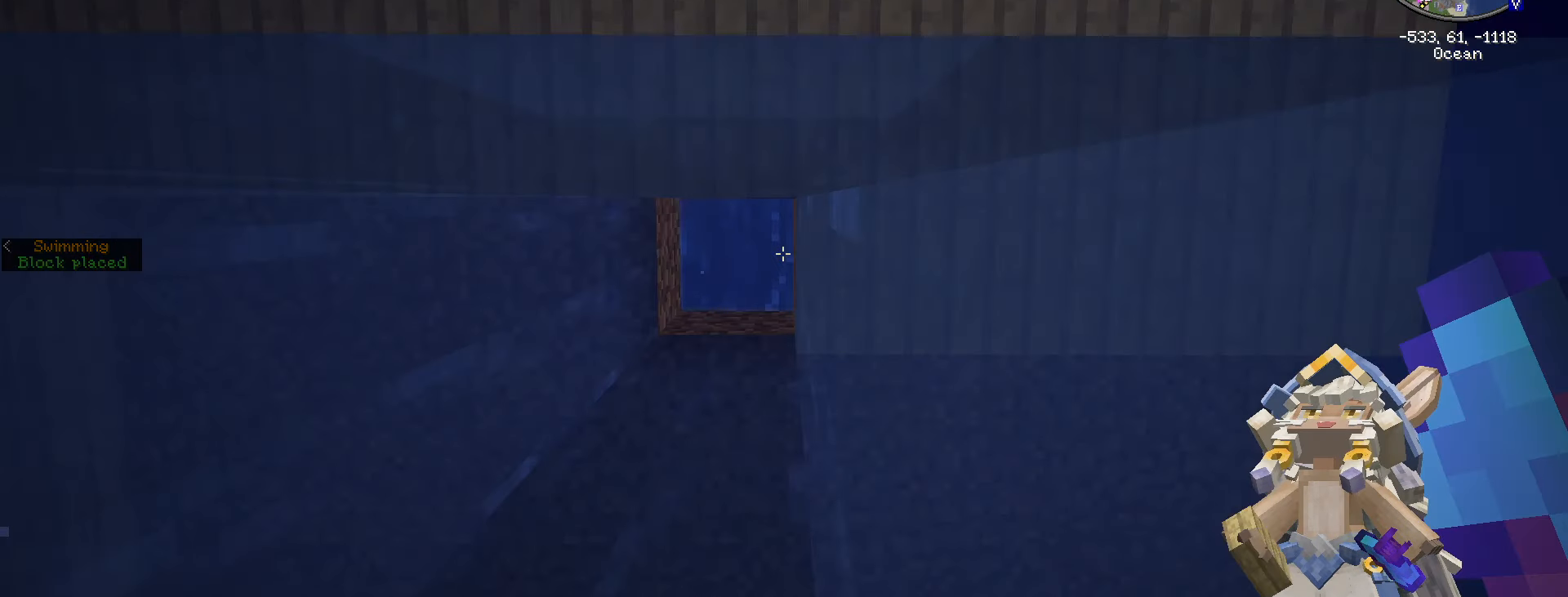
{"keys": ["a"], "mouse": ["right"], "mouse_move": "still", "events": [[433, "mouse_right", "down"]]}
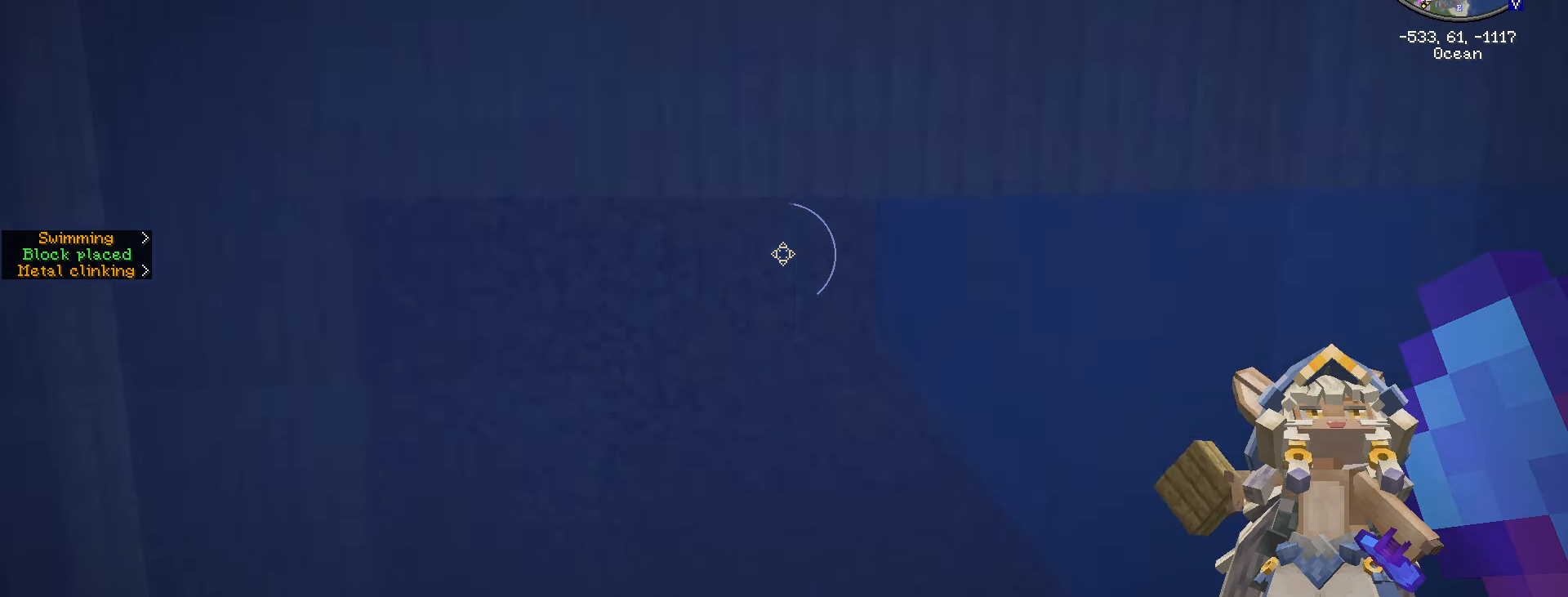
{"keys": ["a"], "mouse": ["right"], "mouse_move": "still", "events": [[33, "mouse_right", "up"], [183, "mouse_right", "down"]]}
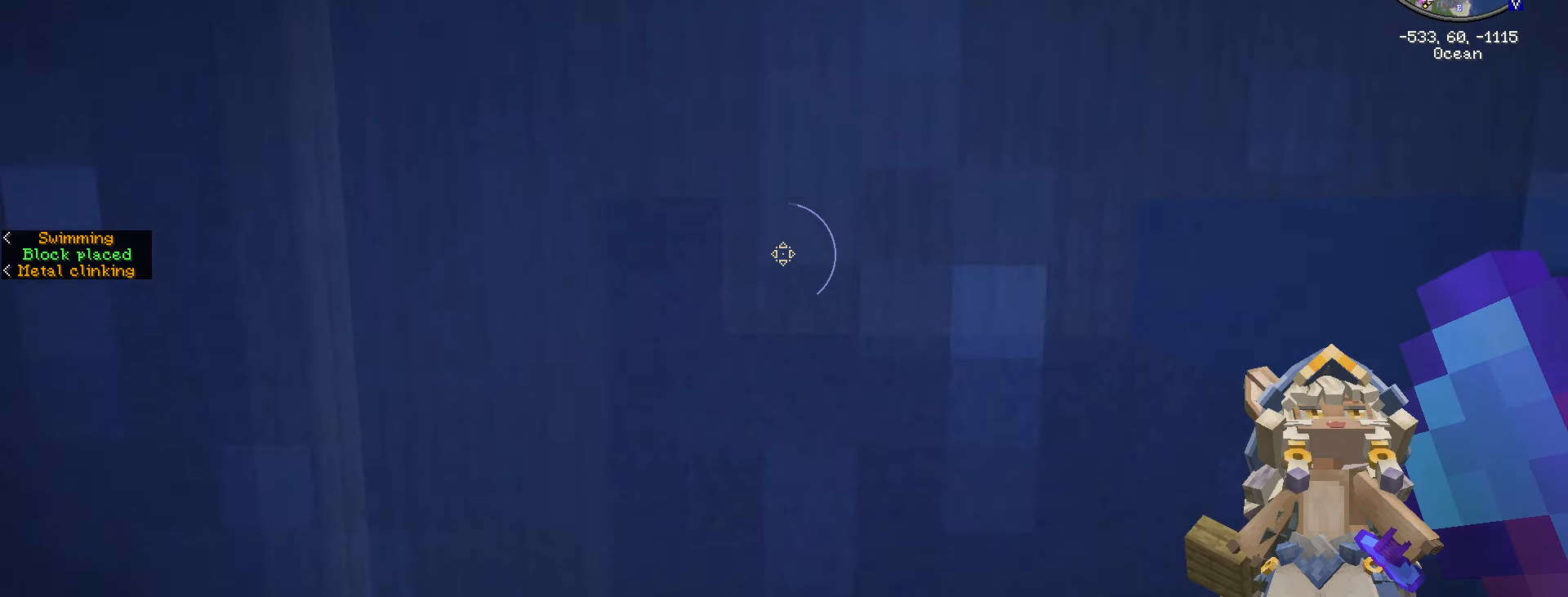
{"keys": [], "mouse": ["right"], "mouse_move": "still", "events": [[33, "mouse_right", "up"], [116, "mouse_right", "down"], [200, "a", "up"], [200, "mouse_right", "up"], [466, "mouse_right", "down"]]}
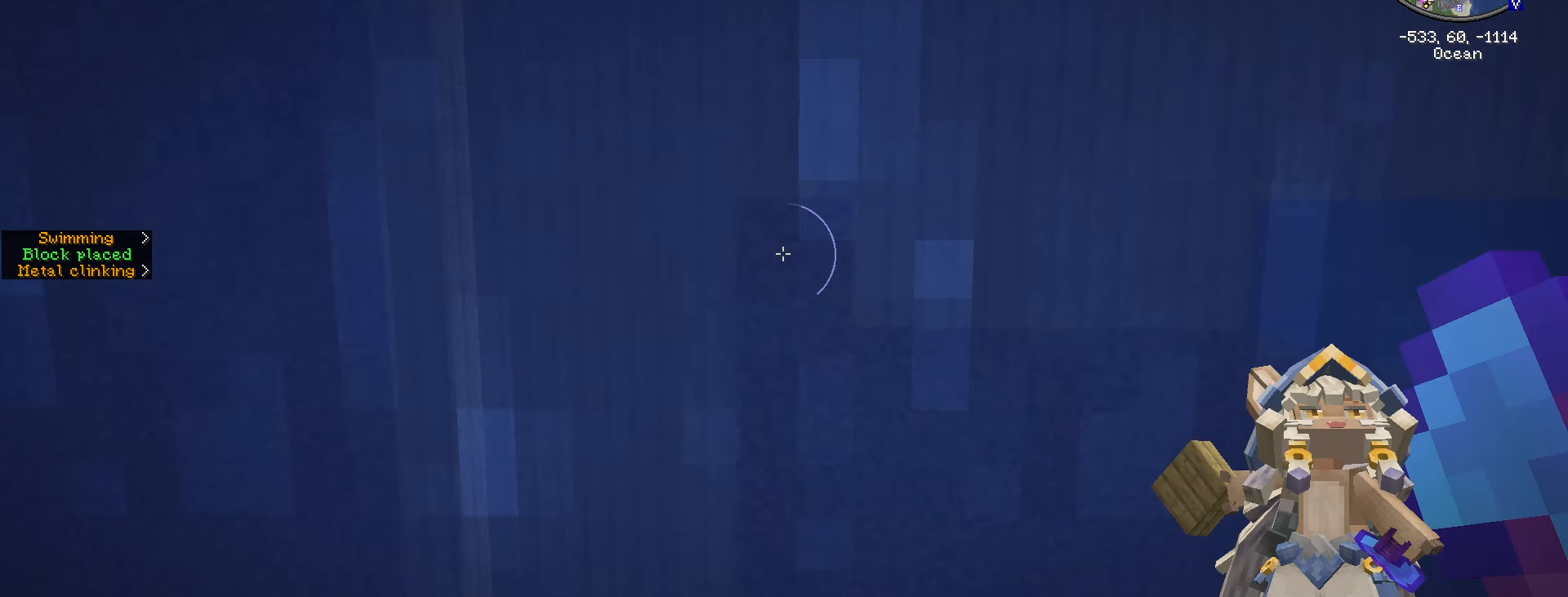
{"keys": [], "mouse": ["right"], "mouse_move": "still", "events": [[150, "mouse_right", "up"], [150, "space", "down"], [216, "w", "down"], [383, "mouse_right", "down"], [383, "w", "up"], [483, "space", "up"]]}
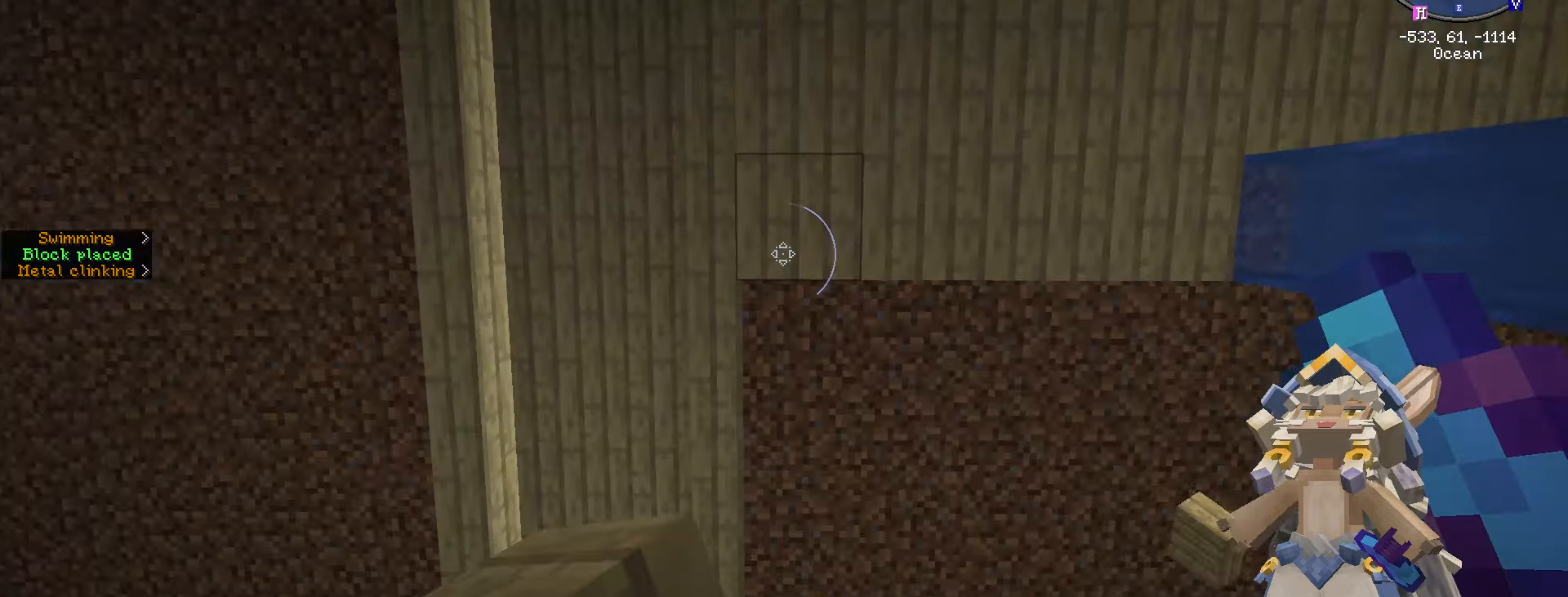
{"keys": ["d"], "mouse": ["right"], "mouse_move": "still", "events": [[17, "mouse_right", "up"], [400, "d", "down"], [467, "mouse_right", "down"]]}
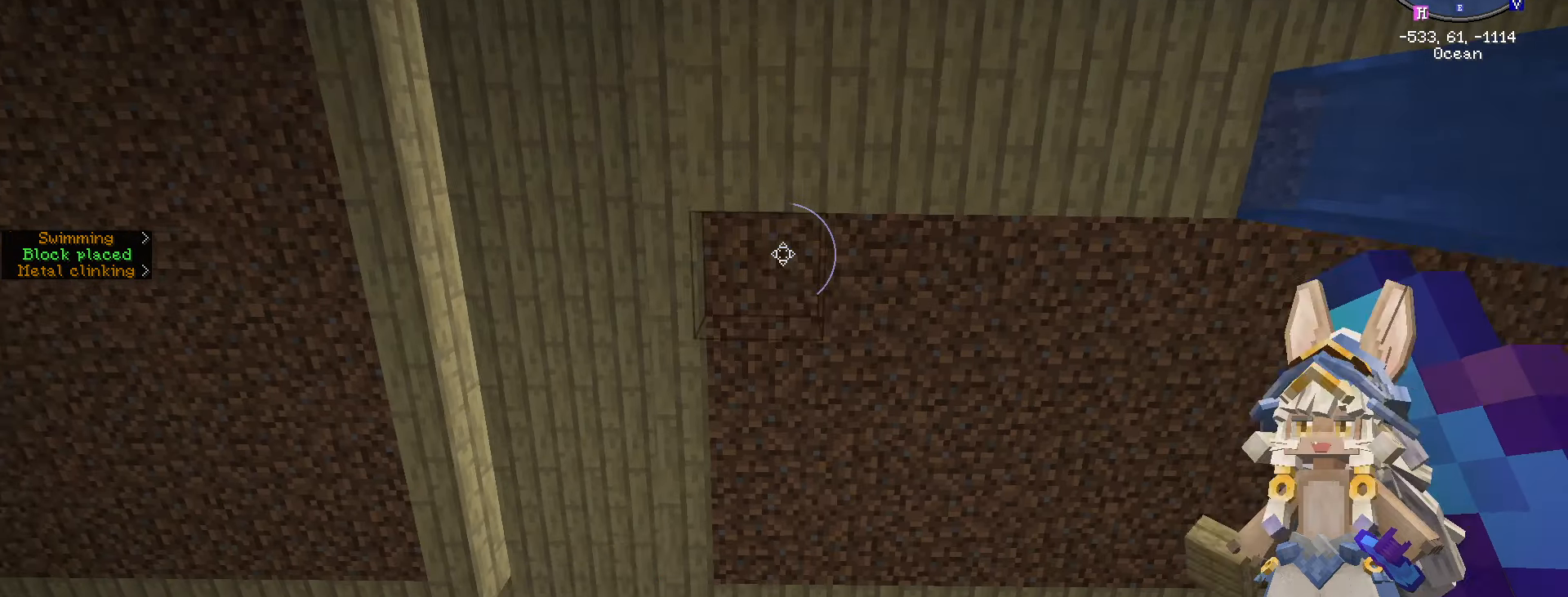
{"keys": ["d"], "mouse": ["right"], "mouse_move": "still", "events": [[67, "mouse_right", "up"], [217, "mouse_right", "down"], [350, "mouse_right", "up"], [450, "mouse_right", "down"]]}
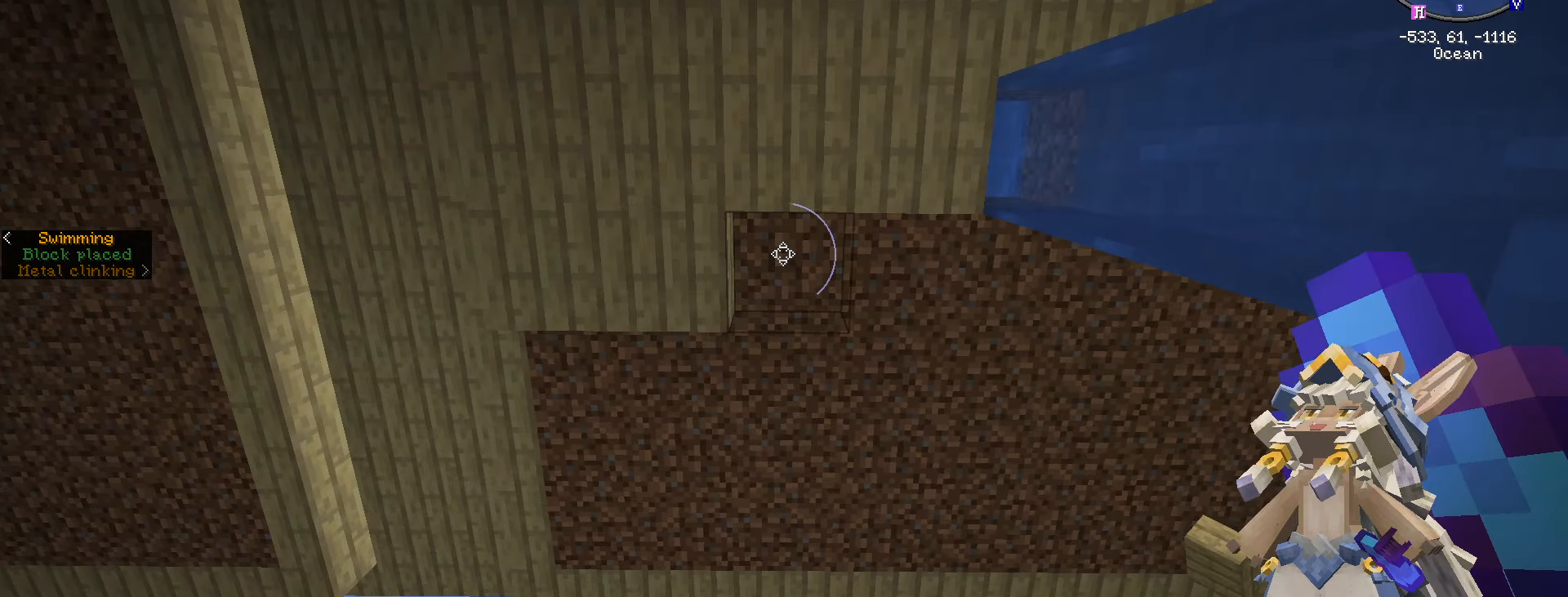
{"keys": ["d"], "mouse": ["right"], "mouse_move": "still", "events": [[67, "mouse_right", "up"], [233, "mouse_right", "down"], [333, "mouse_right", "up"], [483, "mouse_right", "down"]]}
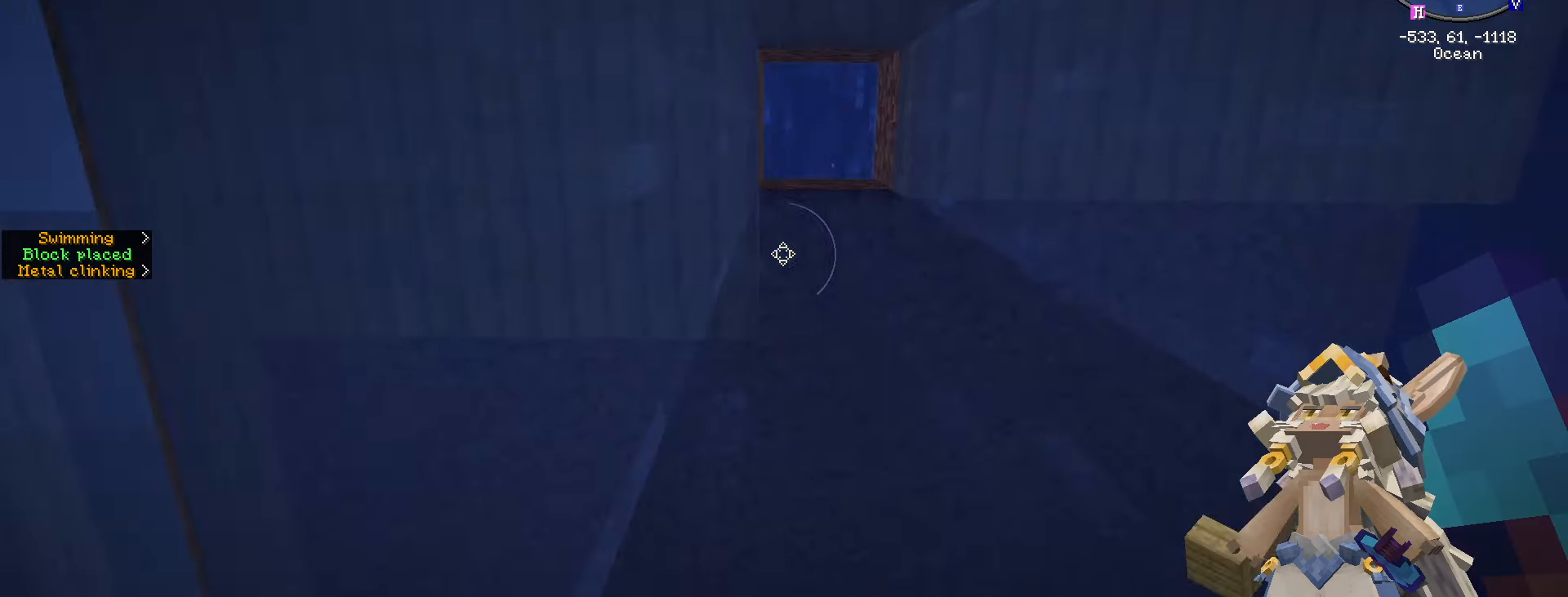
{"keys": ["d"], "mouse": ["right"], "mouse_move": "still", "events": [[50, "mouse_right", "up"], [250, "mouse_right", "down"], [350, "mouse_right", "up"], [467, "mouse_right", "down"]]}
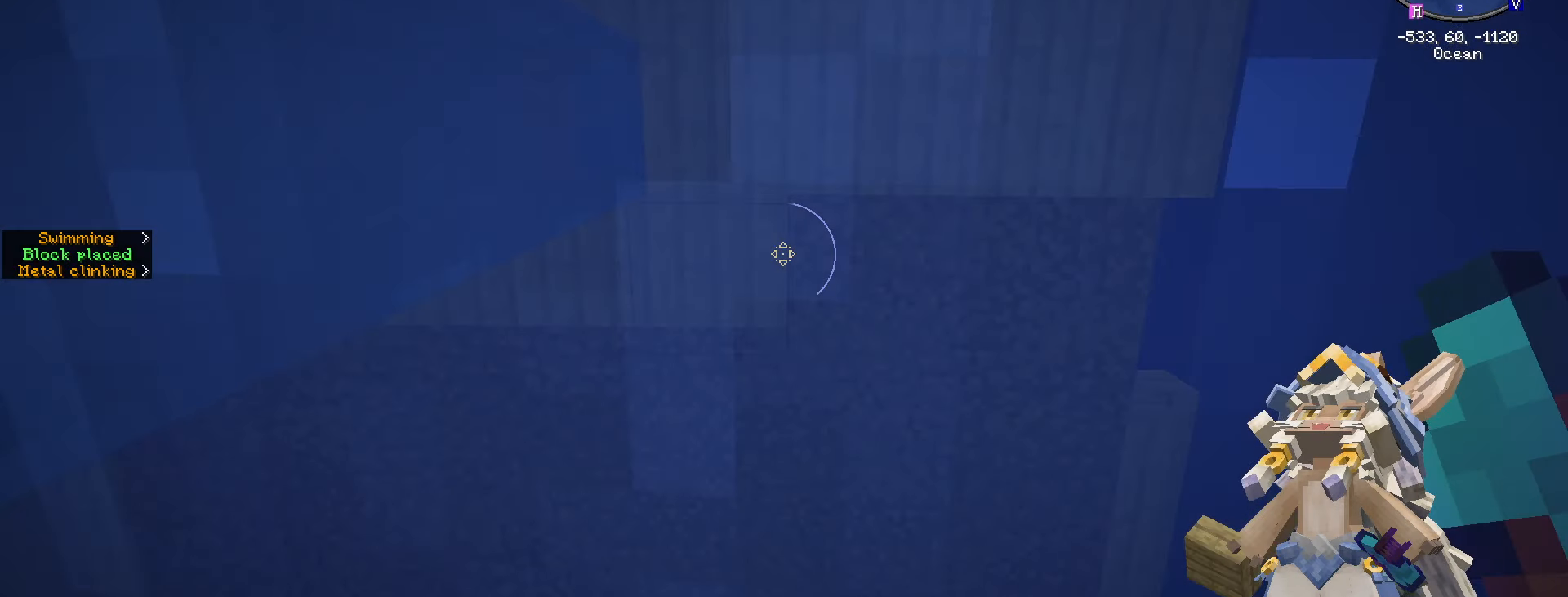
{"keys": ["d"], "mouse": [], "mouse_move": "still", "events": [[83, "mouse_right", "up"], [217, "mouse_right", "down"], [317, "mouse_right", "up"]]}
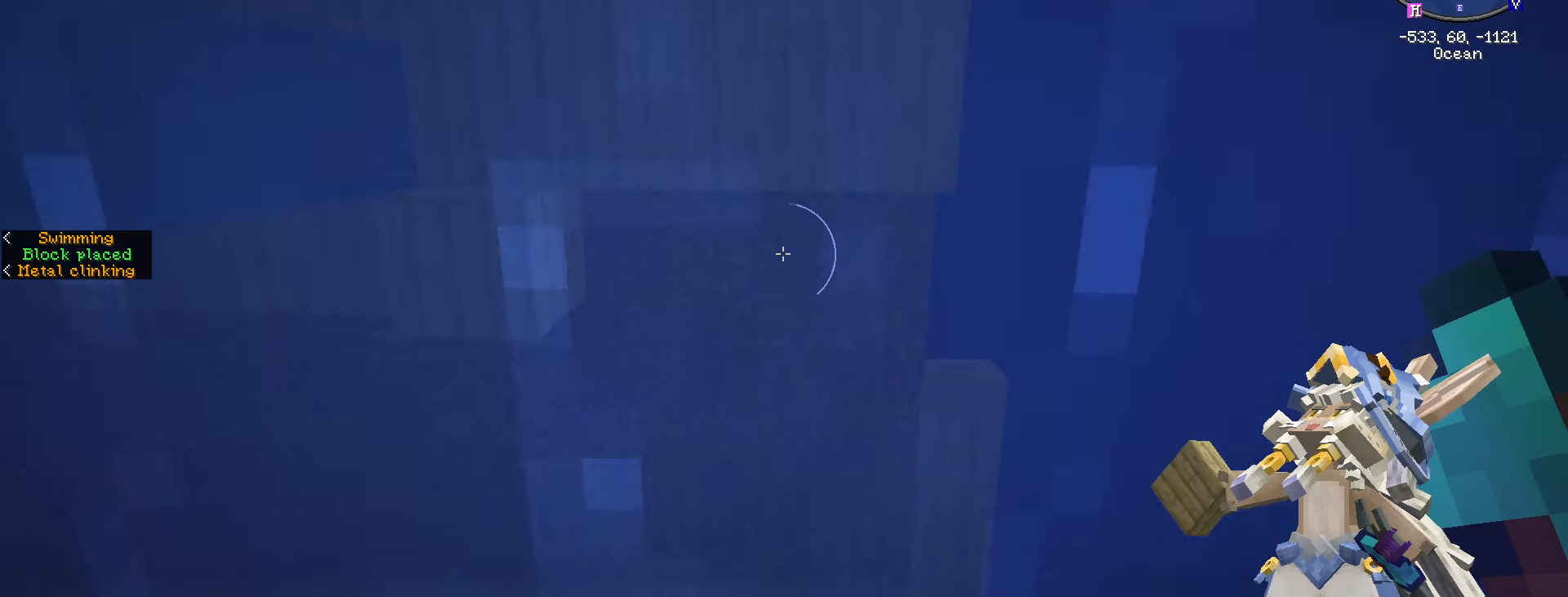
{"keys": ["a", "space"], "mouse": [], "mouse_move": "still", "events": [[50, "mouse_right", "down"], [117, "mouse_right", "up"], [200, "d", "up"], [200, "mouse_right", "down"], [333, "a", "down"], [333, "mouse_right", "up"], [483, "space", "down"]]}
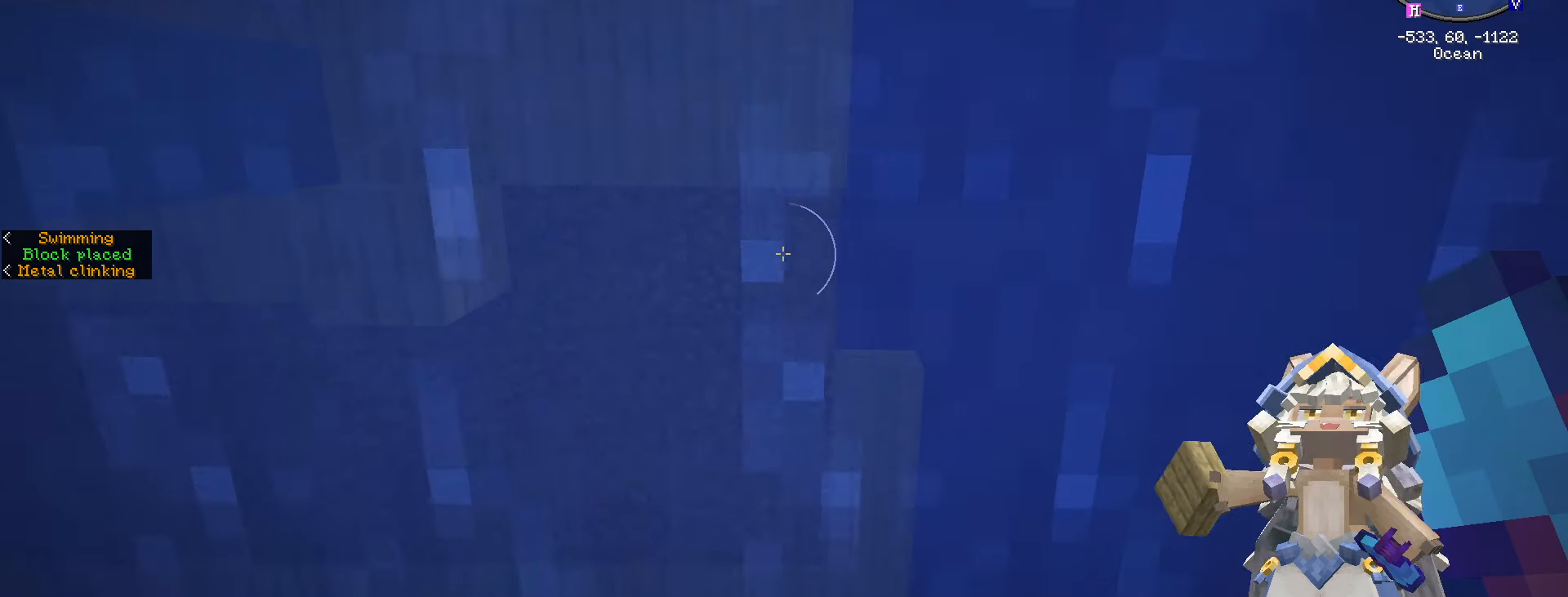
{"keys": ["a", "space", "w"], "mouse": [], "mouse_move": "left", "events": [[17, "a", "up"], [183, "w", "down"], [350, "a", "down"]]}
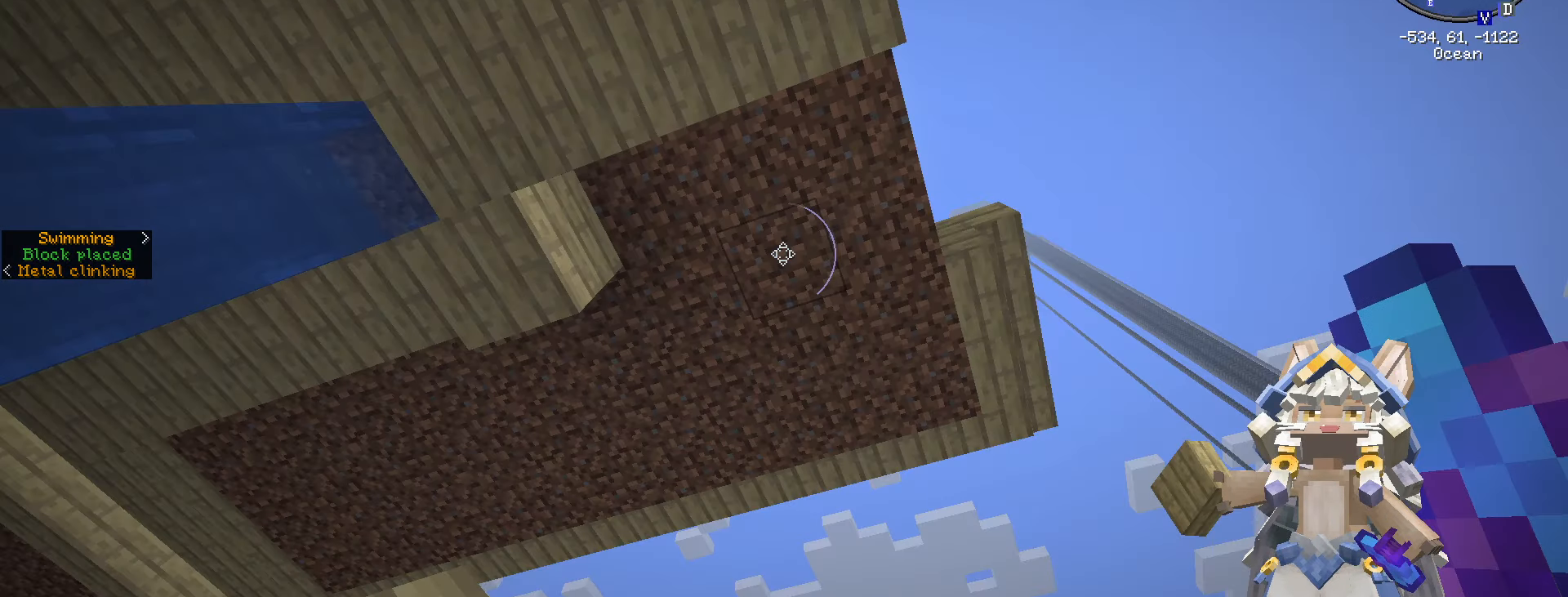
{"keys": [], "mouse": ["left"], "mouse_move": "right", "events": [[33, "space", "up"], [183, "w", "up"], [267, "a", "up"], [417, "mouse_left", "down"]]}
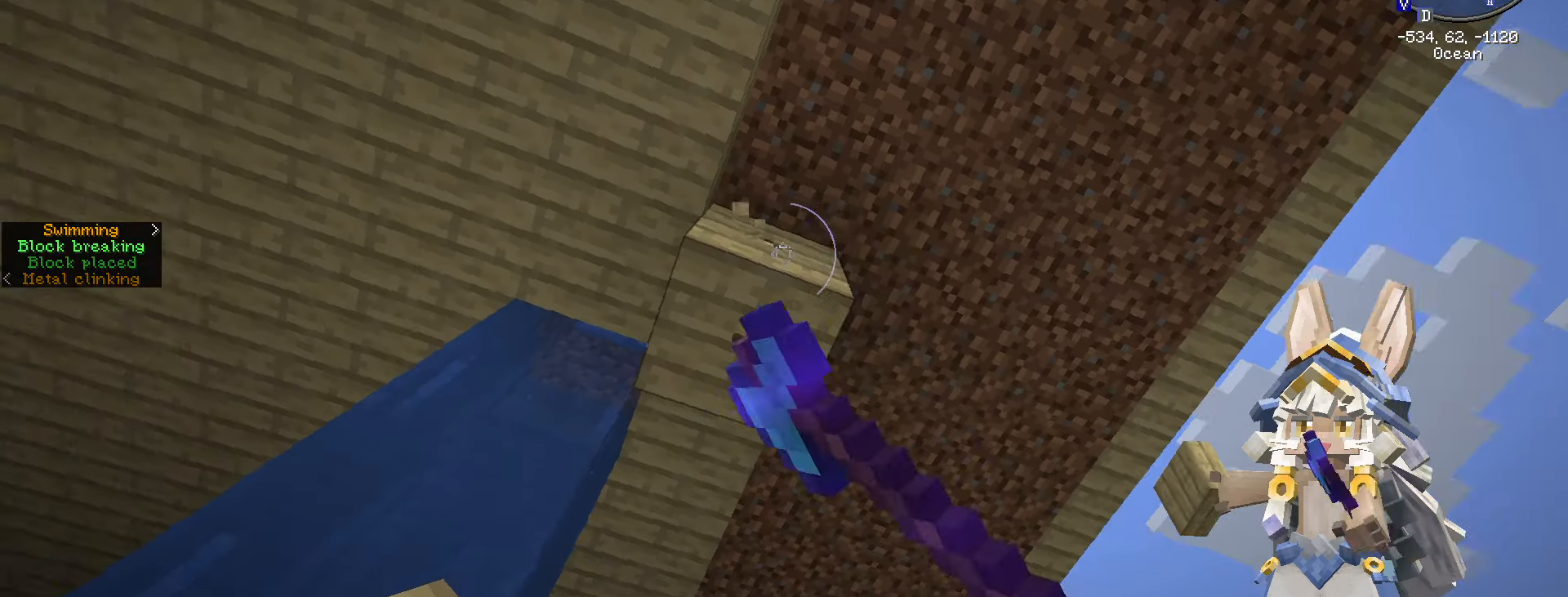
{"keys": ["w"], "mouse": ["left"], "mouse_move": "still", "events": [[167, "w", "down"], [233, "w", "up"], [467, "w", "down"]]}
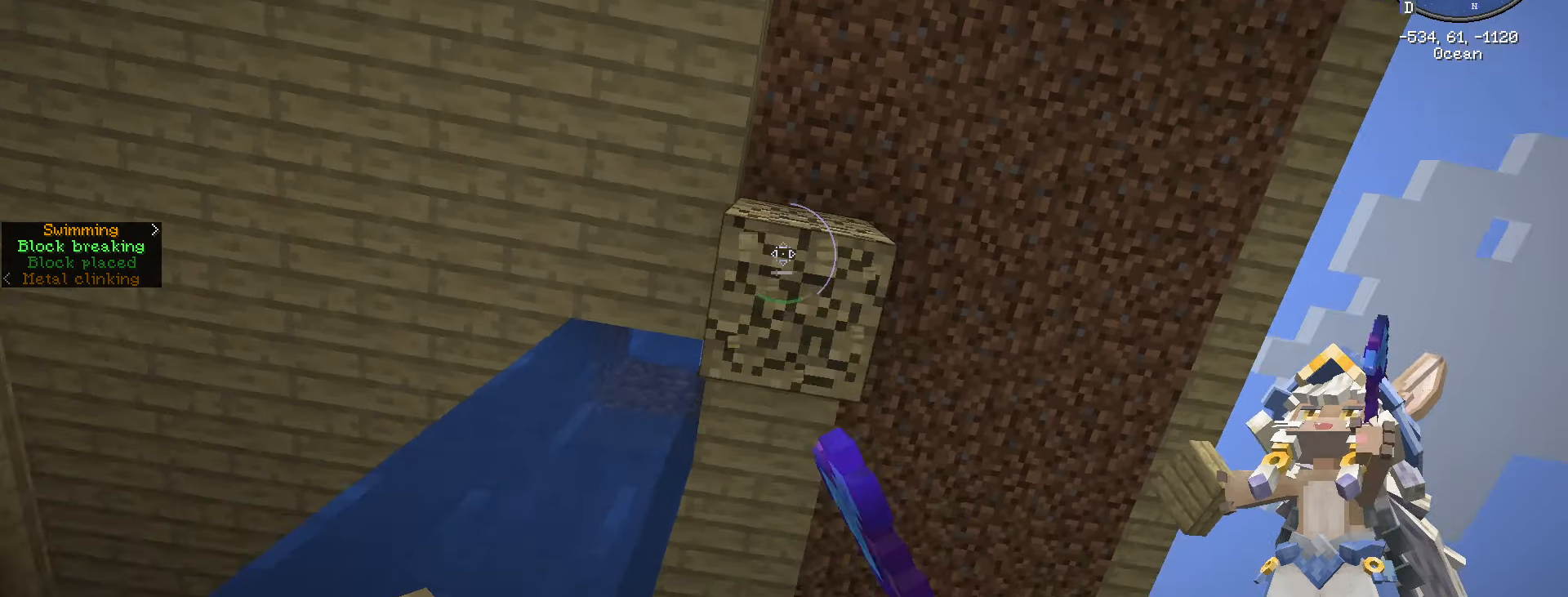
{"keys": ["space"], "mouse": [], "mouse_move": "still", "events": [[17, "w", "up"], [350, "w", "down"], [400, "mouse_left", "up"], [400, "w", "up"], [500, "space", "down"]]}
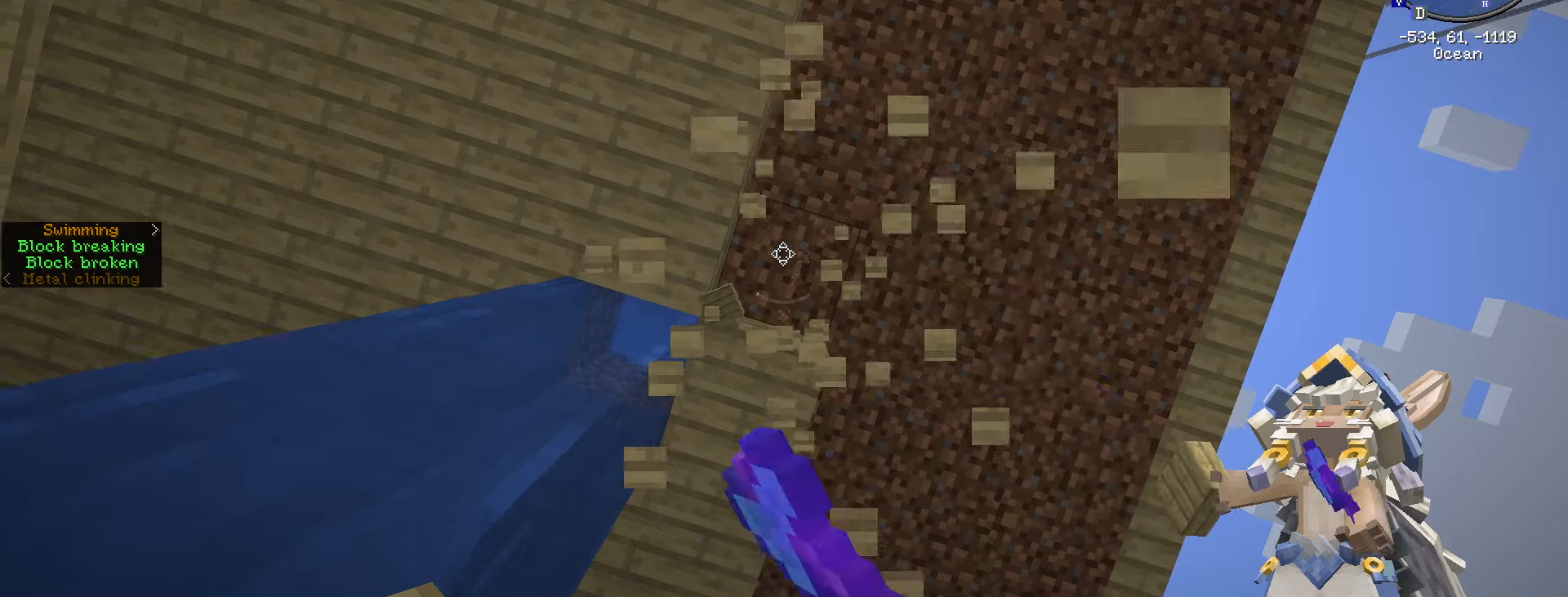
{"keys": ["s"], "mouse": [], "mouse_move": "still", "events": [[234, "space", "up"], [284, "mouse_right", "down"], [350, "mouse_right", "up"], [417, "s", "down"]]}
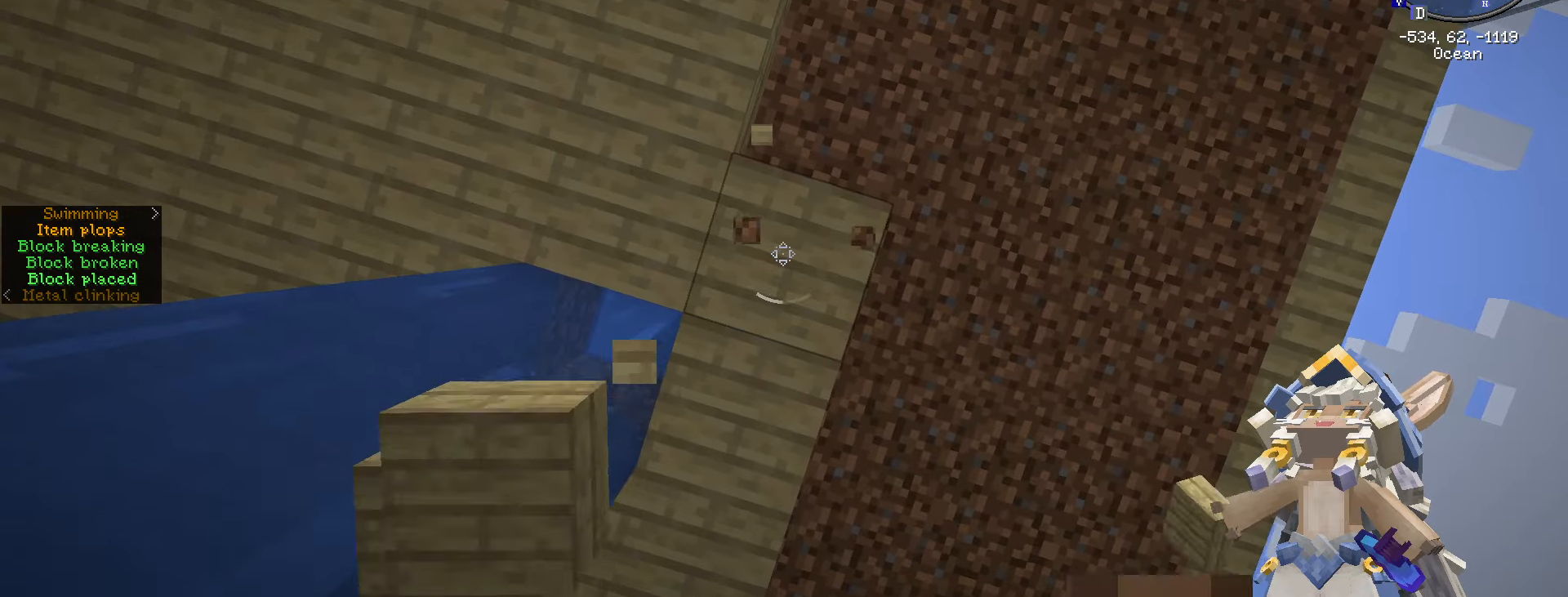
{"keys": [], "mouse": ["right"], "mouse_move": "still", "events": [[200, "d", "down"], [334, "d", "up"], [334, "s", "up"], [450, "mouse_right", "down"]]}